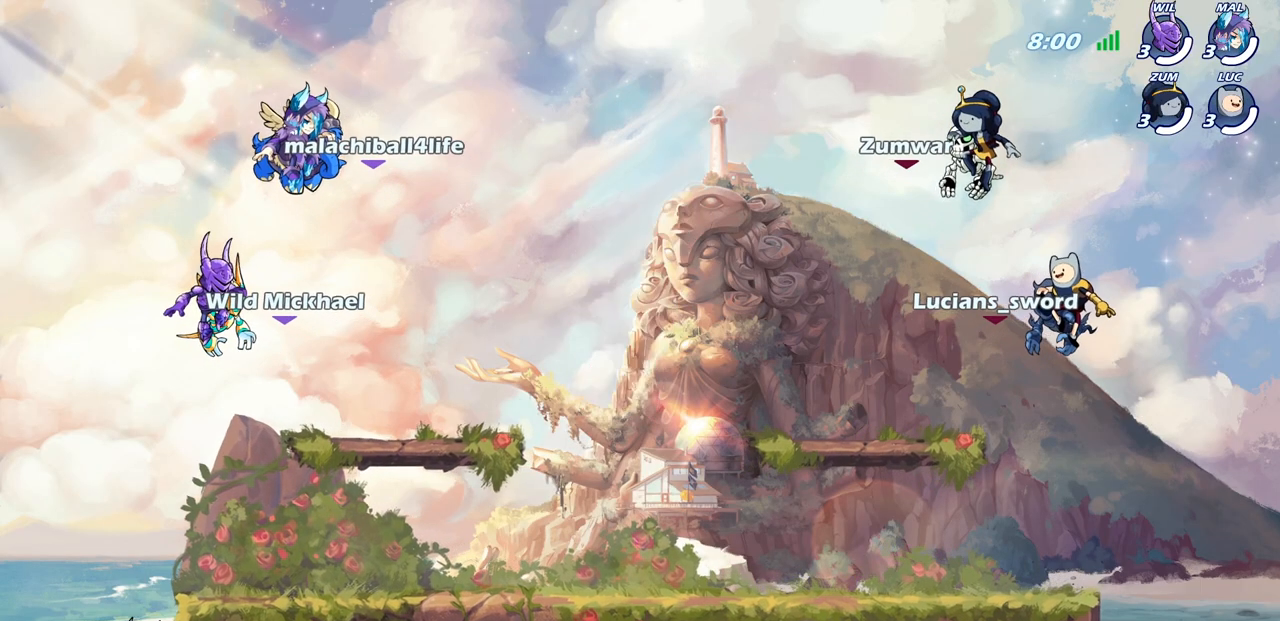
Gameplay with a controller (PlayStation layout); each line is a JSON object with the inputs held at the frame after it. "events" lists button and stick changes between this image and that frame as [ms after this image, input, new state], when the widget could be followed in between.
{"buttons": ["SELECT"], "left_stick": "center", "right_stick": "center", "events": []}
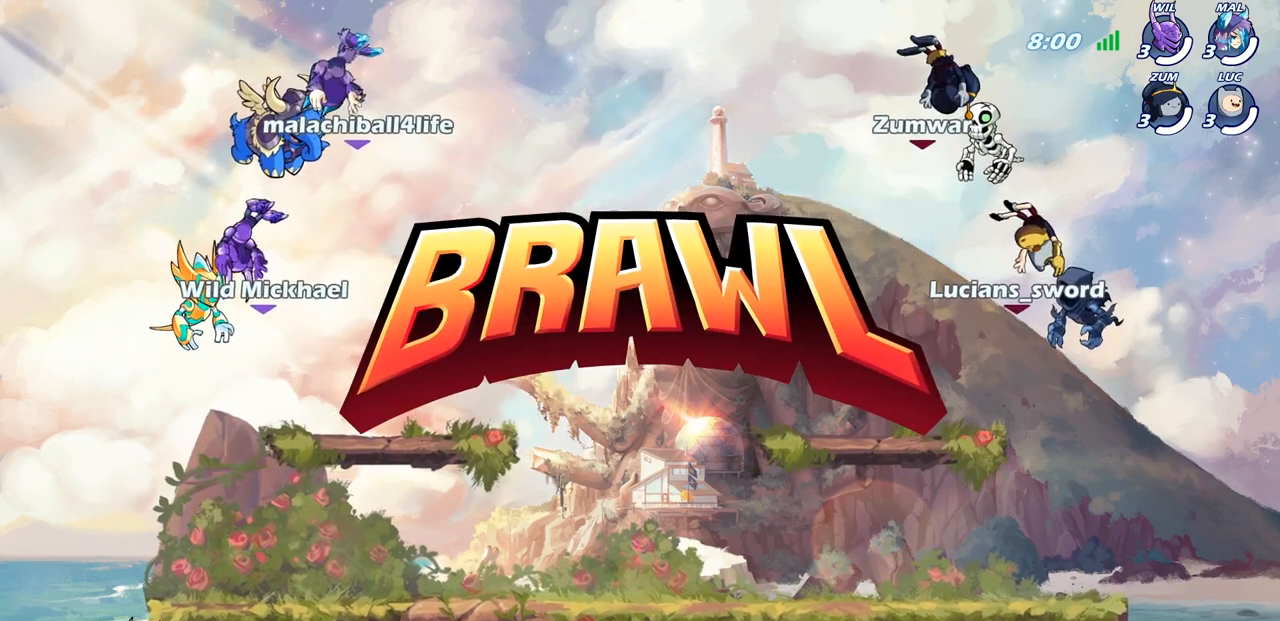
{"buttons": ["SELECT"], "left_stick": "center", "right_stick": "center", "events": []}
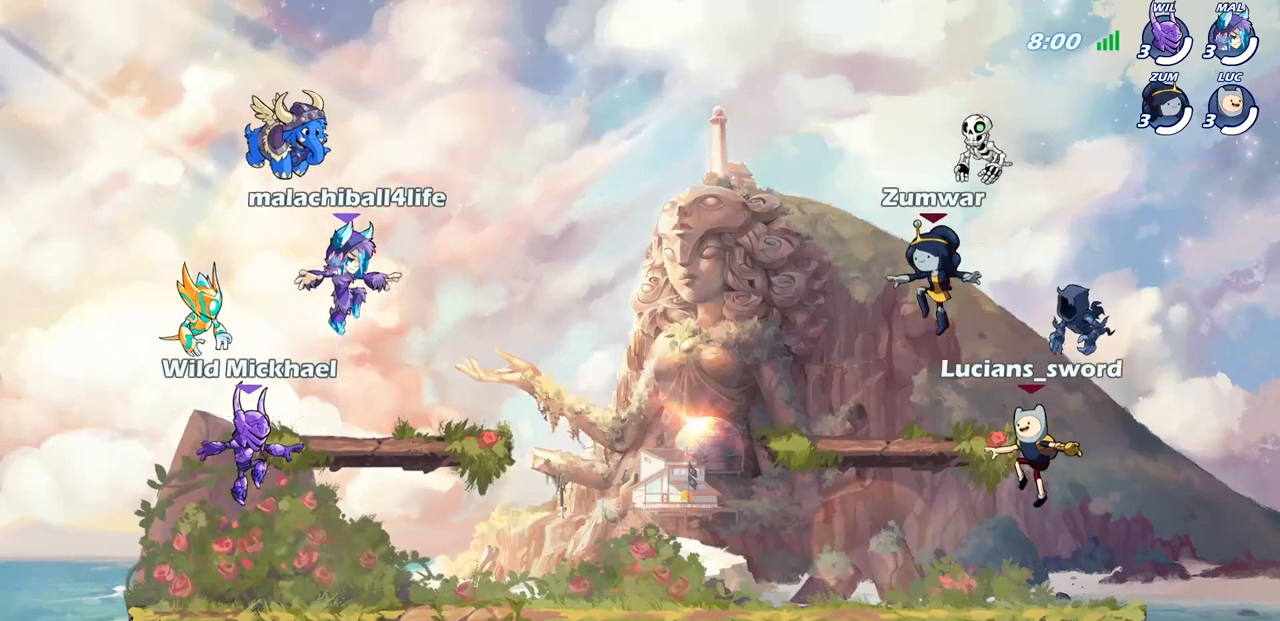
{"buttons": ["SELECT"], "left_stick": "center", "right_stick": "down-left", "events": [[317, "right_stick", "down-left"]]}
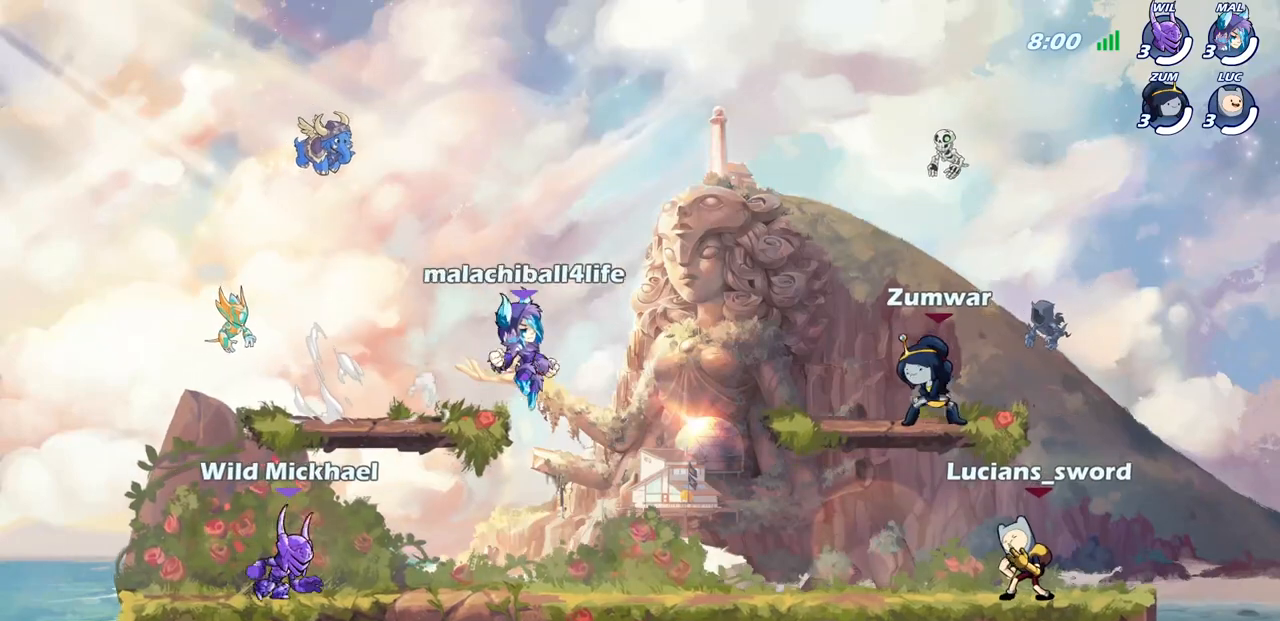
{"buttons": [], "left_stick": "center", "right_stick": "center", "events": [[33, "SELECT", "up"], [233, "right_stick", "center"]]}
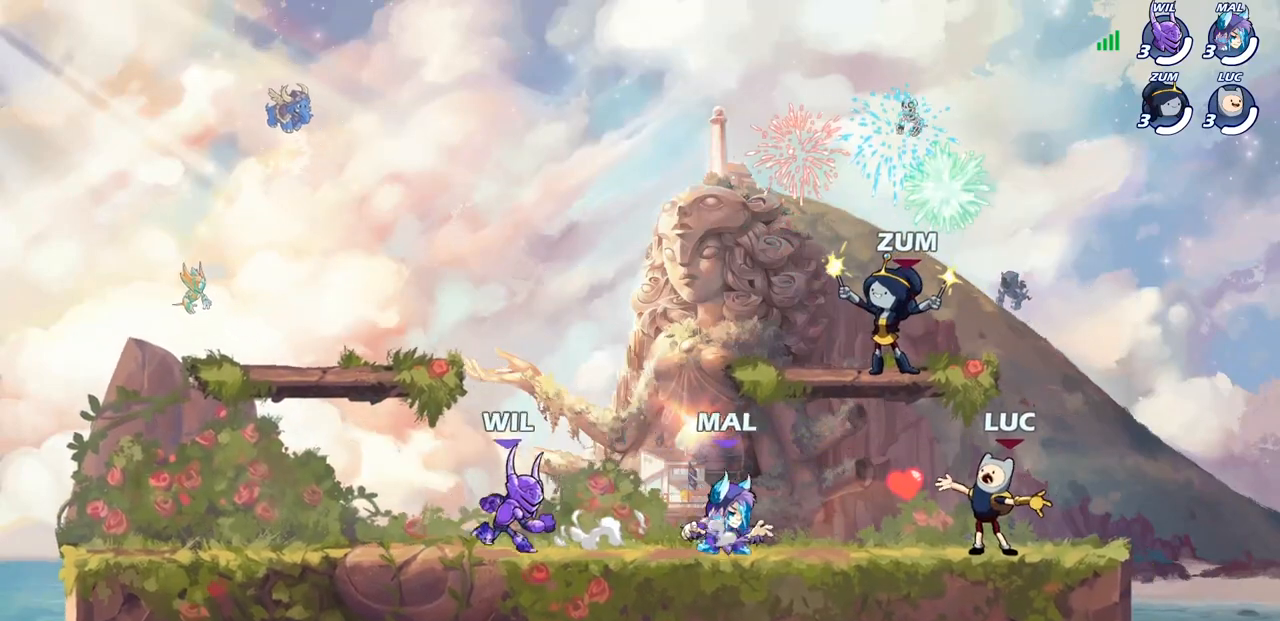
{"buttons": [], "left_stick": "center", "right_stick": "center", "events": []}
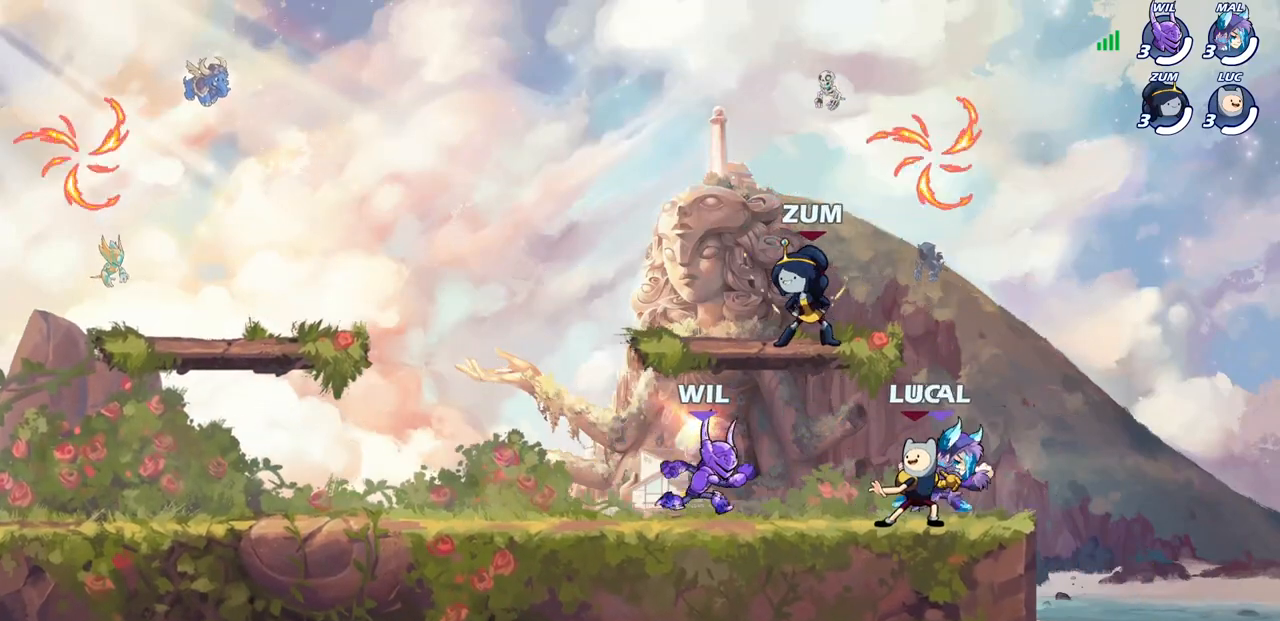
{"buttons": [], "left_stick": "center", "right_stick": "center", "events": [[100, "SQUARE", "down"], [233, "SQUARE", "up"], [317, "SQUARE", "down"], [450, "SQUARE", "up"]]}
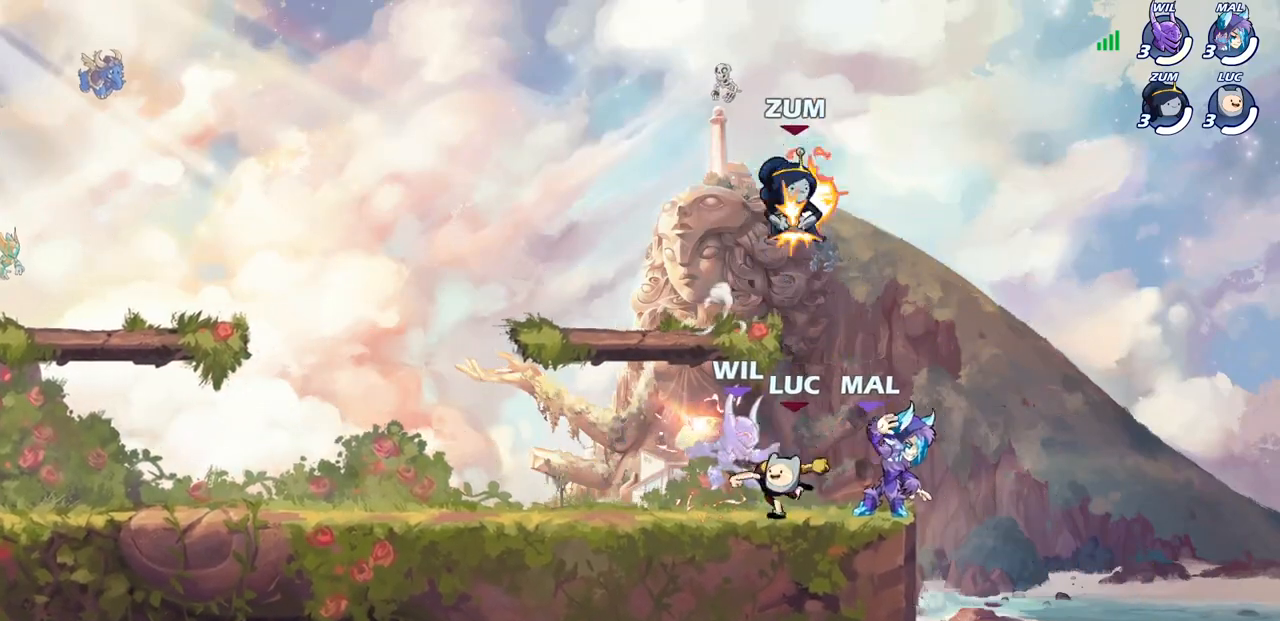
{"buttons": [], "left_stick": "center", "right_stick": "center", "events": [[17, "SQUARE", "down"], [133, "SQUARE", "up"], [217, "SQUARE", "down"], [350, "SQUARE", "up"]]}
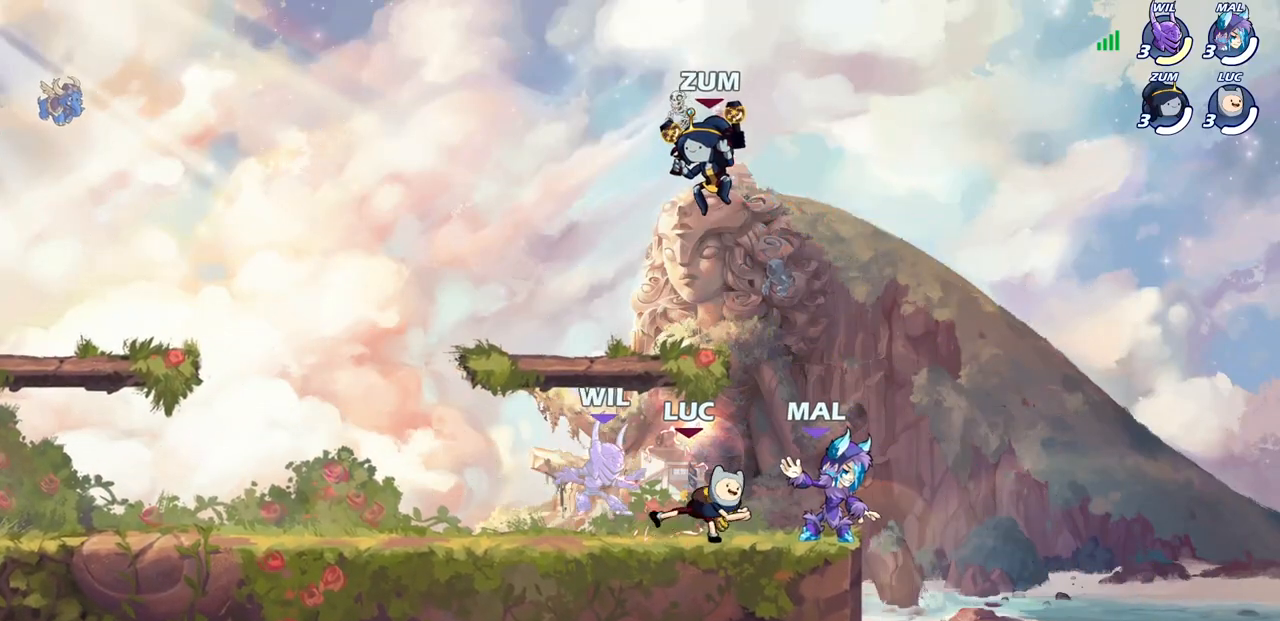
{"buttons": ["CIRCLE"], "left_stick": "down-left", "right_stick": "center", "events": [[50, "left_stick", "left"], [100, "left_stick", "down-left"], [117, "R1", "down"], [117, "R2", "down"], [150, "SQUARE", "down"], [233, "R1", "up"], [233, "R2", "up"], [267, "SQUARE", "up"], [433, "CROSS", "down"], [483, "CIRCLE", "down"], [500, "CROSS", "up"]]}
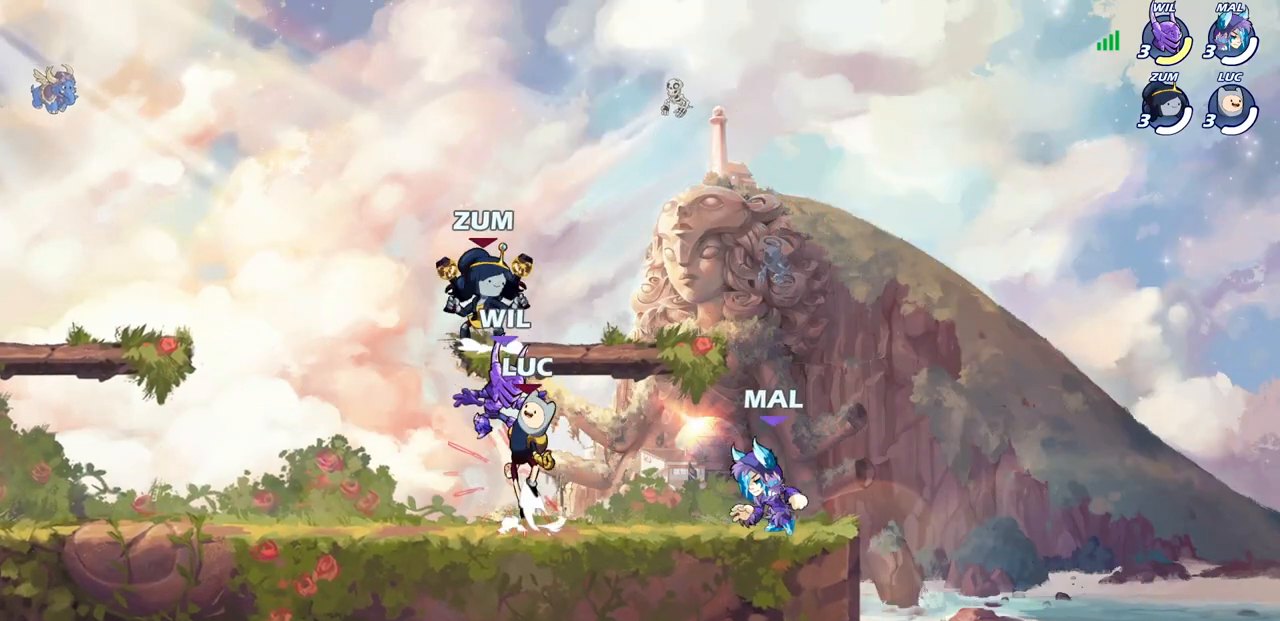
{"buttons": [], "left_stick": "center", "right_stick": "center", "events": [[200, "left_stick", "center"], [283, "CIRCLE", "up"]]}
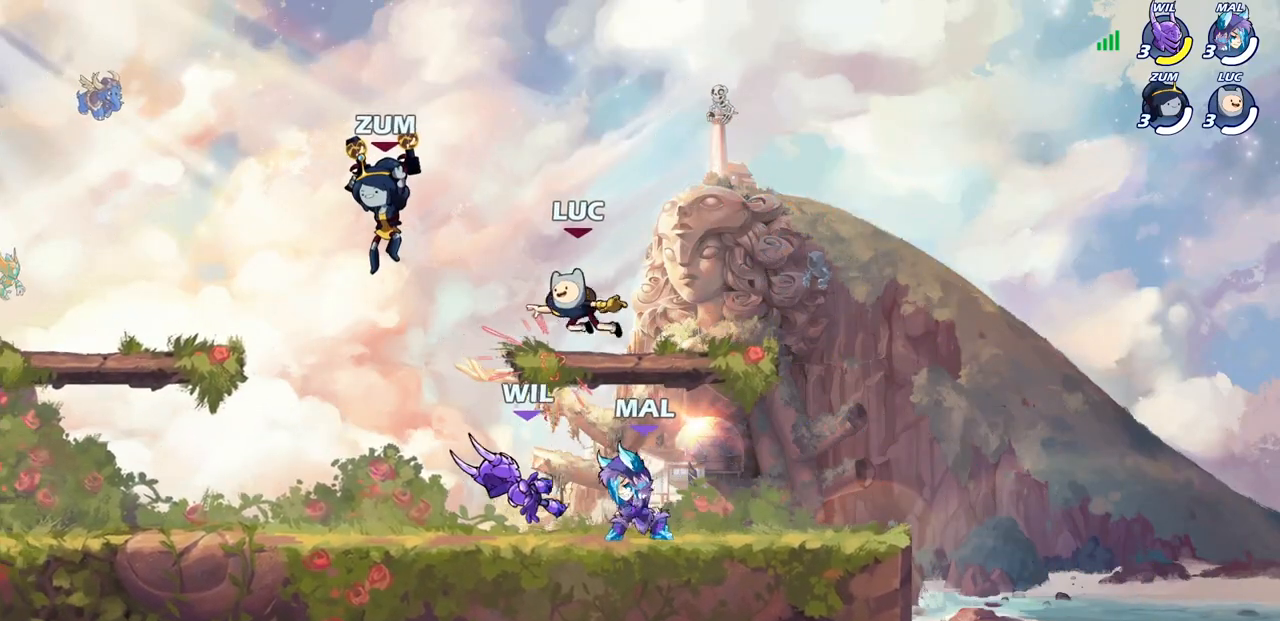
{"buttons": [], "left_stick": "center", "right_stick": "center", "events": [[50, "SQUARE", "down"], [167, "SQUARE", "up"]]}
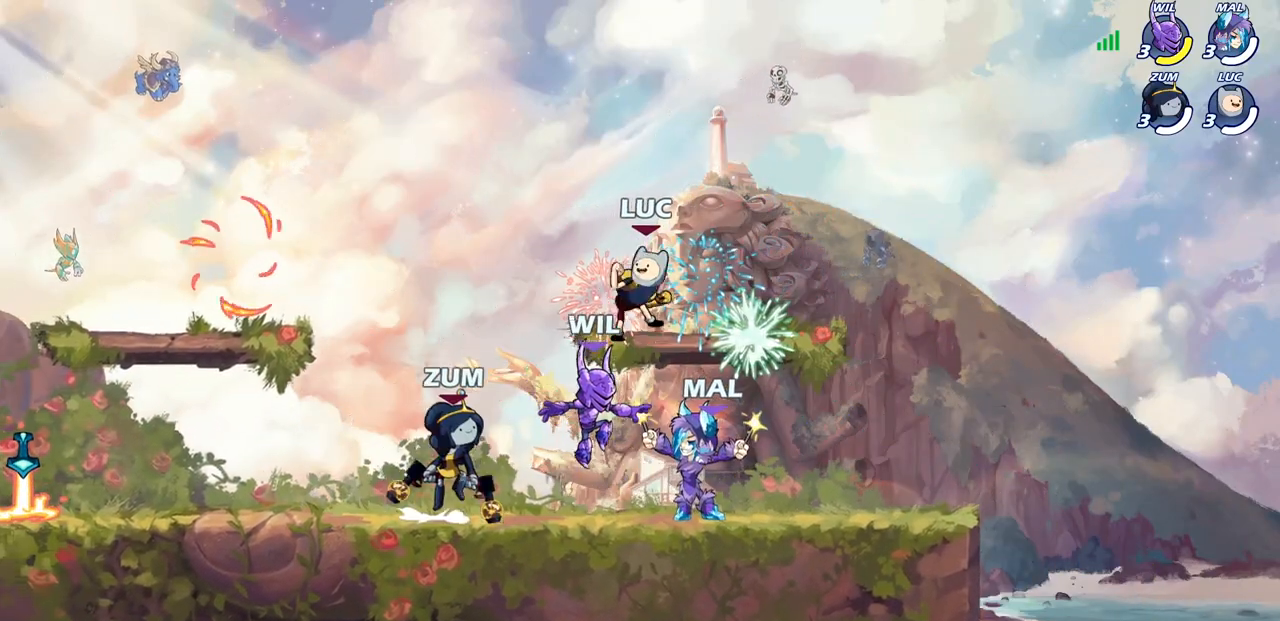
{"buttons": [], "left_stick": "down-left", "right_stick": "center", "events": [[200, "left_stick", "down"], [283, "R1", "down"], [283, "R2", "down"], [317, "SQUARE", "down"], [417, "R1", "up"], [433, "R2", "up"], [433, "SQUARE", "up"], [483, "left_stick", "down-left"]]}
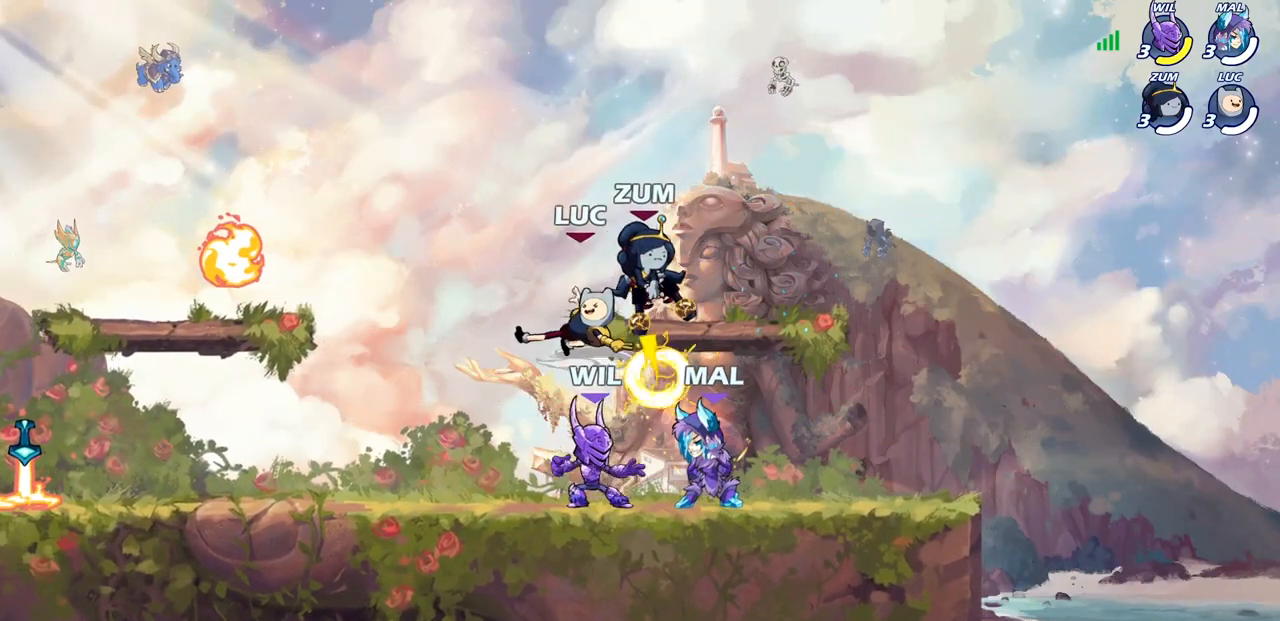
{"buttons": ["CROSS"], "left_stick": "left", "right_stick": "center", "events": [[17, "left_stick", "down"], [33, "left_stick", "center"], [267, "left_stick", "left"], [450, "CROSS", "down"]]}
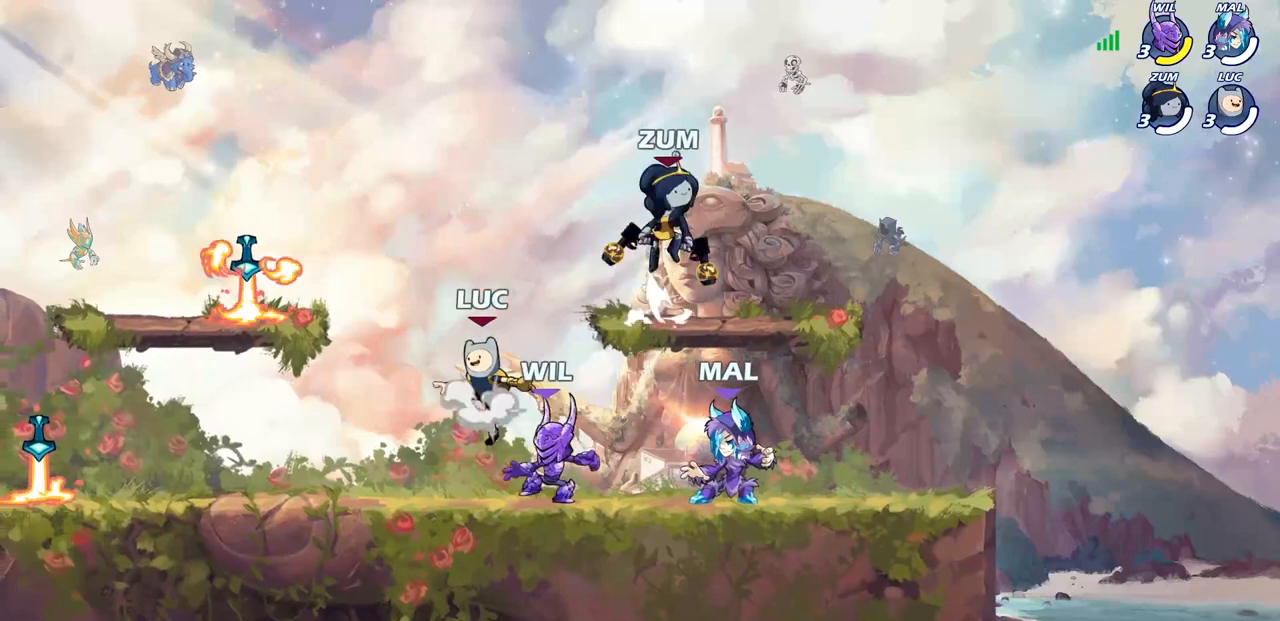
{"buttons": [], "left_stick": "down-left", "right_stick": "center", "events": [[83, "CROSS", "up"], [217, "left_stick", "down-left"], [350, "R1", "down"], [450, "R1", "up"]]}
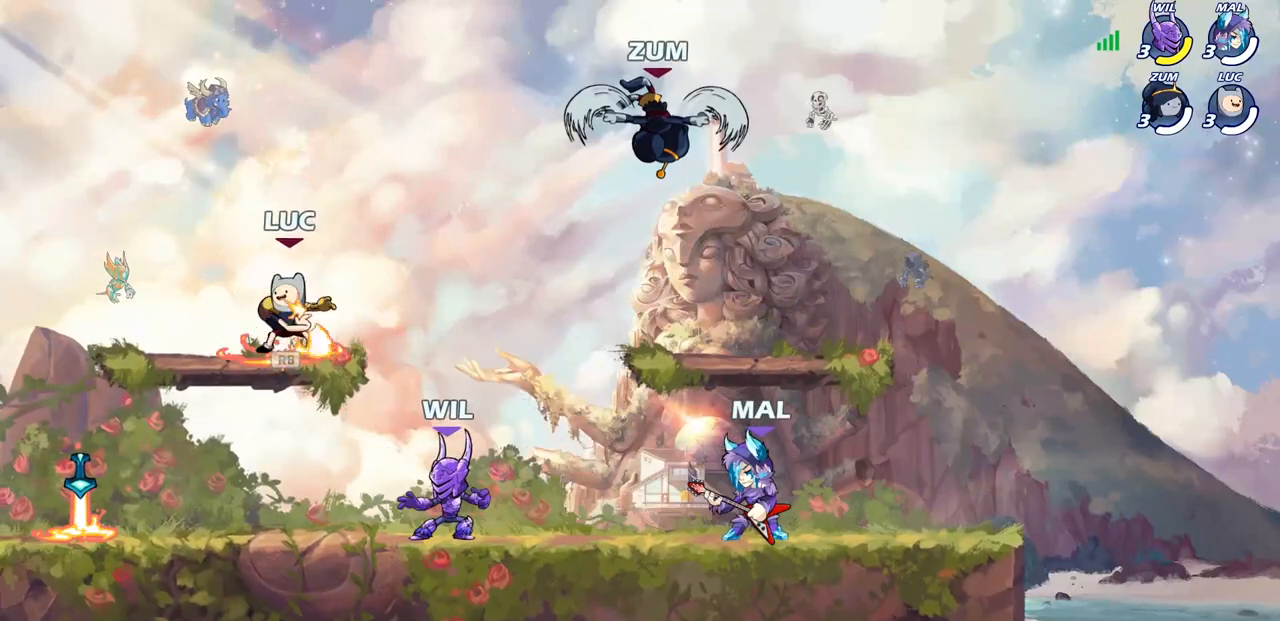
{"buttons": [], "left_stick": "center", "right_stick": "center", "events": [[33, "left_stick", "down-right"], [150, "left_stick", "right"], [350, "SQUARE", "down"], [417, "left_stick", "center"], [483, "SQUARE", "up"]]}
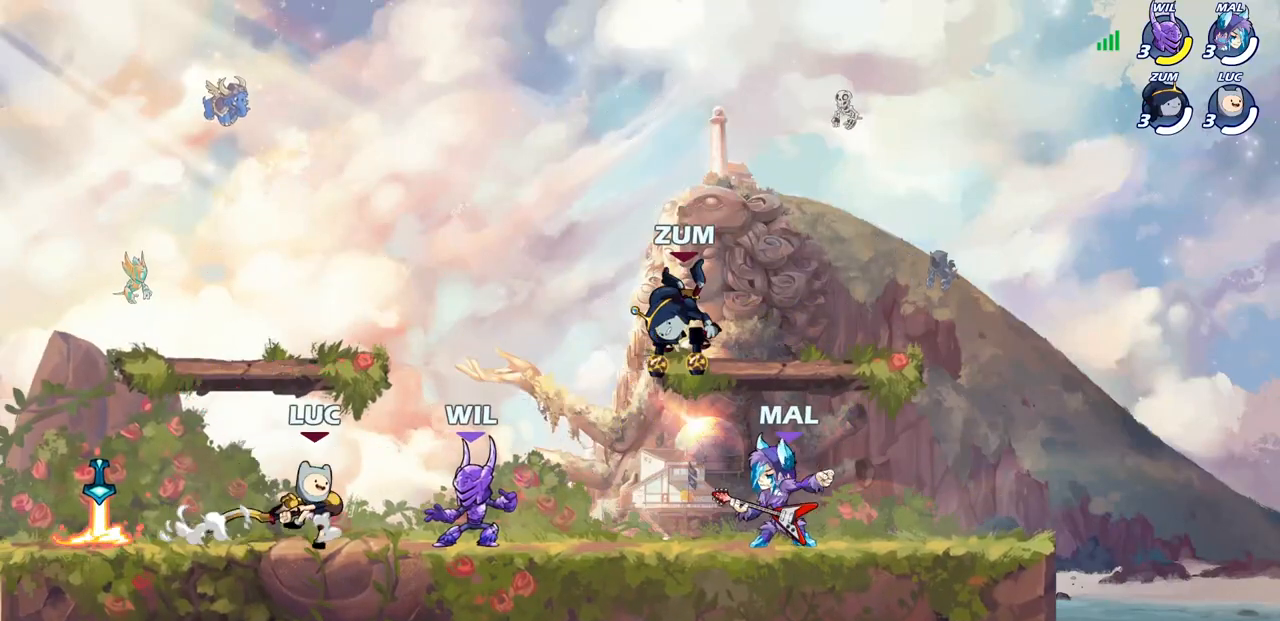
{"buttons": [], "left_stick": "center", "right_stick": "center", "events": []}
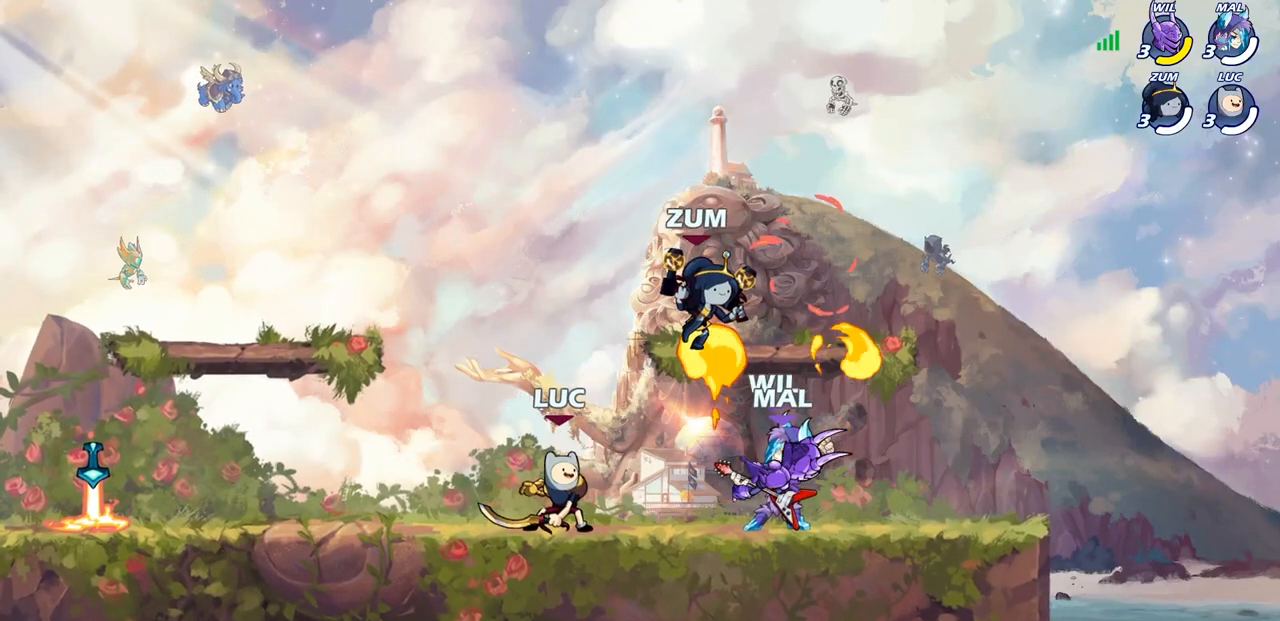
{"buttons": [], "left_stick": "center", "right_stick": "center", "events": [[167, "R2", "down"], [183, "R1", "down"], [183, "left_stick", "down"], [217, "SQUARE", "down"], [300, "R1", "up"], [300, "R2", "up"], [333, "SQUARE", "up"], [383, "left_stick", "center"]]}
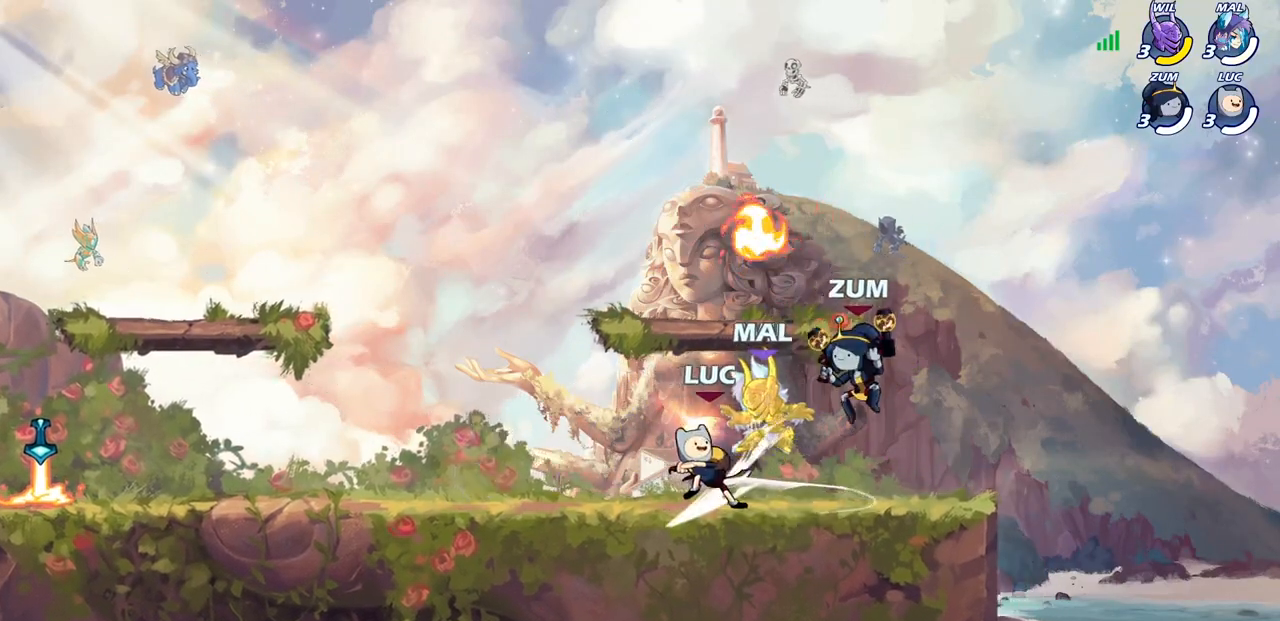
{"buttons": [], "left_stick": "right", "right_stick": "center", "events": [[67, "left_stick", "down"], [117, "CROSS", "down"], [183, "SQUARE", "down"], [267, "left_stick", "right"], [317, "CROSS", "up"], [317, "SQUARE", "up"]]}
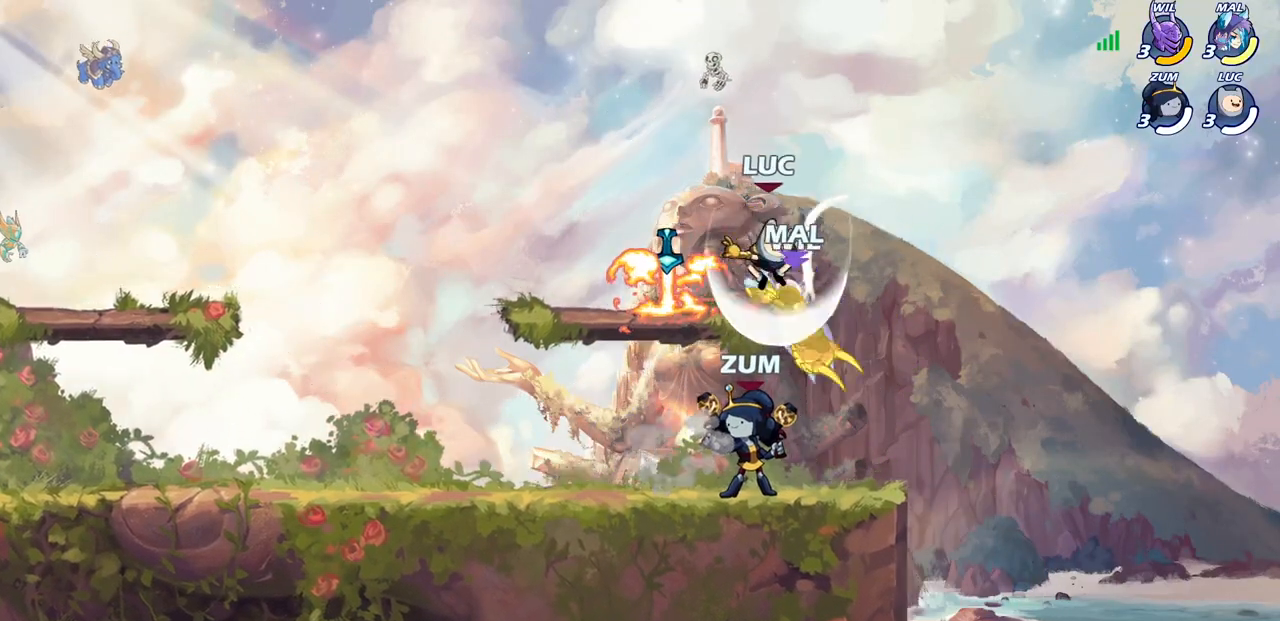
{"buttons": [], "left_stick": "center", "right_stick": "center"}
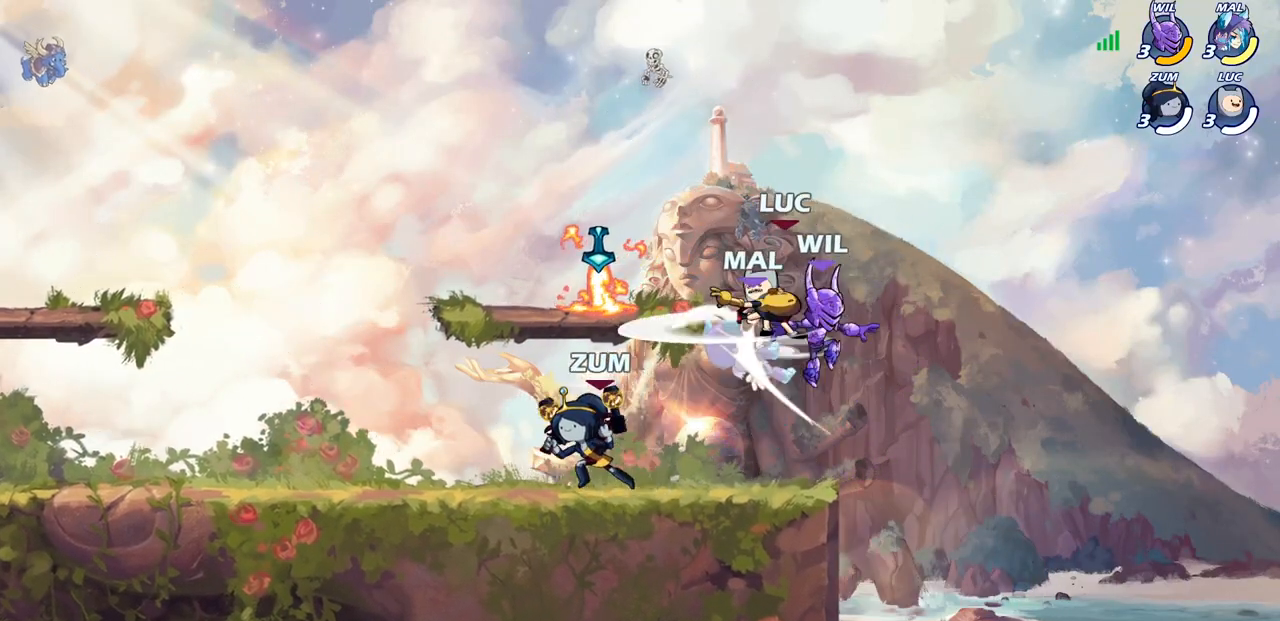
{"buttons": [], "left_stick": "down-left", "right_stick": "center", "events": [[183, "left_stick", "down-left"], [250, "CROSS", "down"], [267, "CROSS", "up"], [267, "SQUARE", "down"], [300, "right_stick", "down-left"], [350, "SQUARE", "up"], [350, "right_stick", "center"]]}
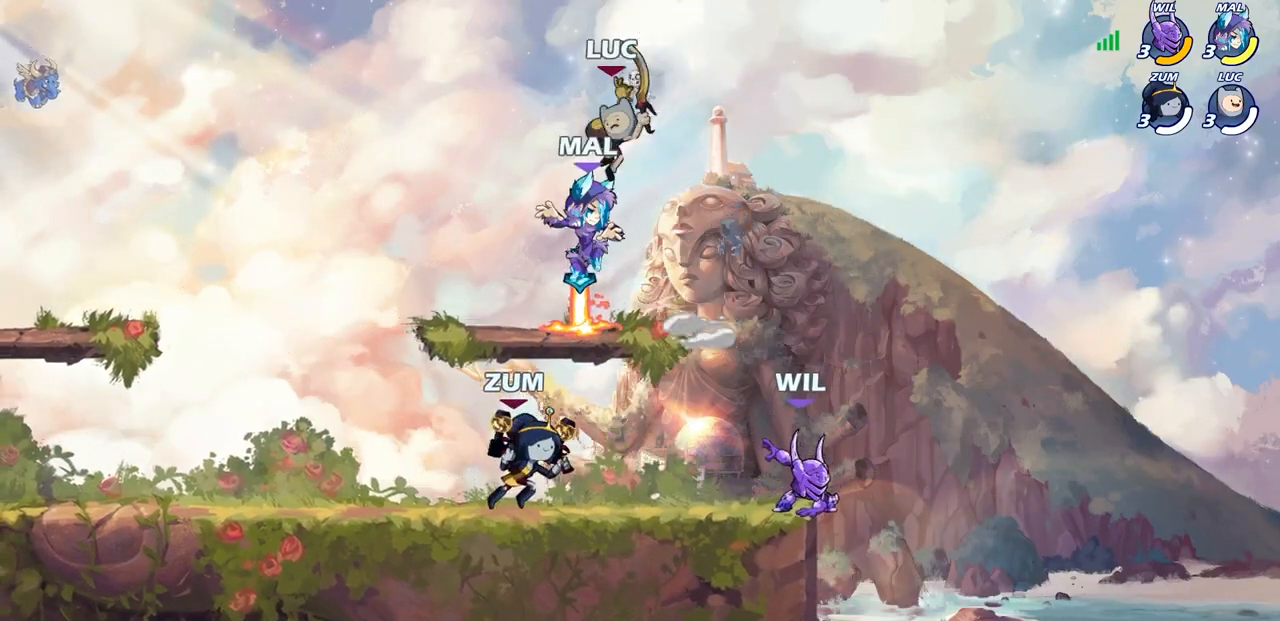
{"buttons": [], "left_stick": "up-right", "right_stick": "center", "events": [[133, "left_stick", "up-left"], [200, "left_stick", "up-right"], [350, "SQUARE", "down"], [450, "SQUARE", "up"]]}
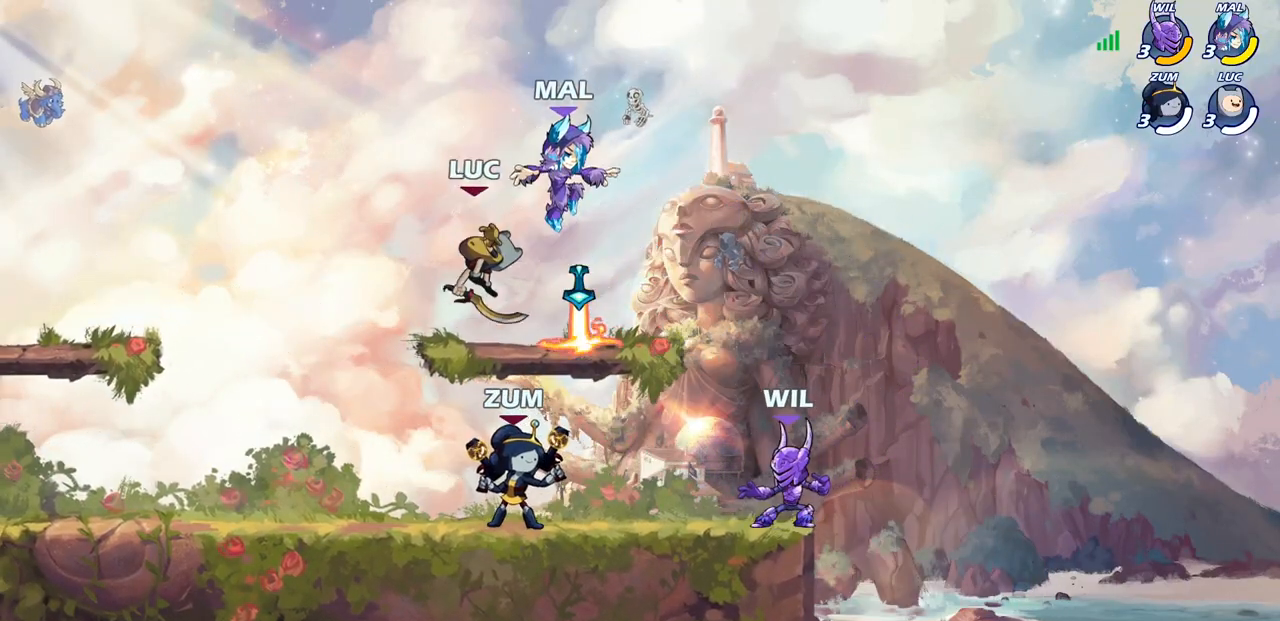
{"buttons": ["CIRCLE"], "left_stick": "left", "right_stick": "center", "events": [[333, "CROSS", "down"], [367, "CIRCLE", "down"], [383, "left_stick", "left"], [400, "CROSS", "up"]]}
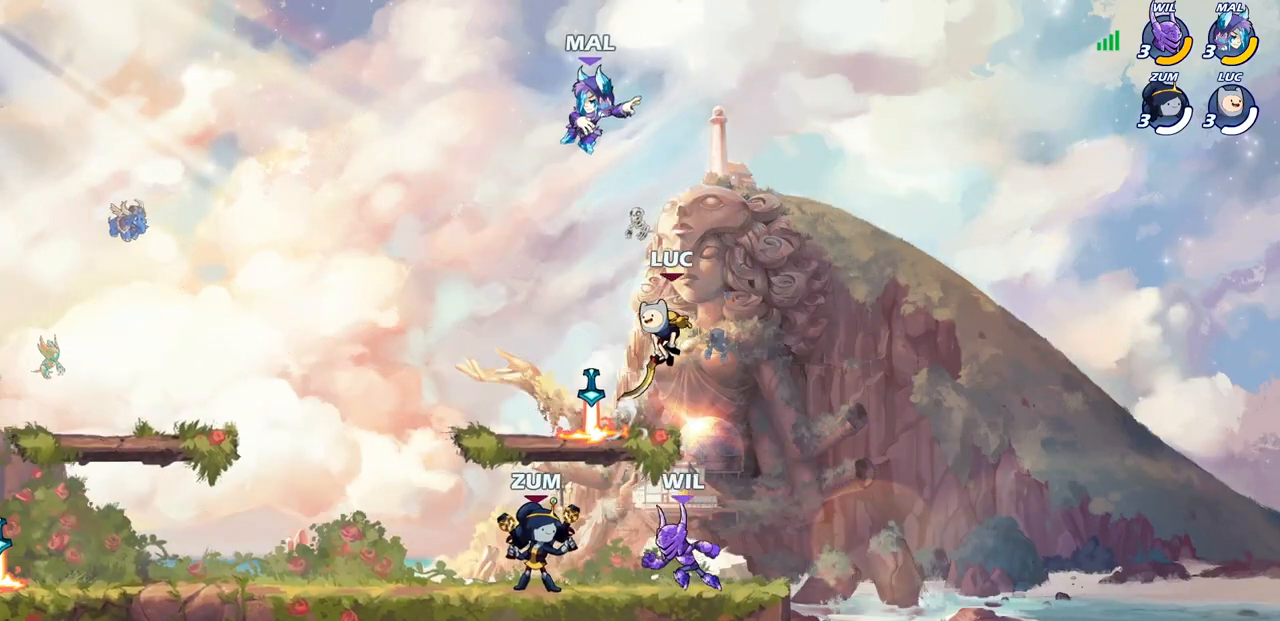
{"buttons": [], "left_stick": "left", "right_stick": "center", "events": [[17, "left_stick", "center"], [33, "CIRCLE", "up"], [150, "left_stick", "left"]]}
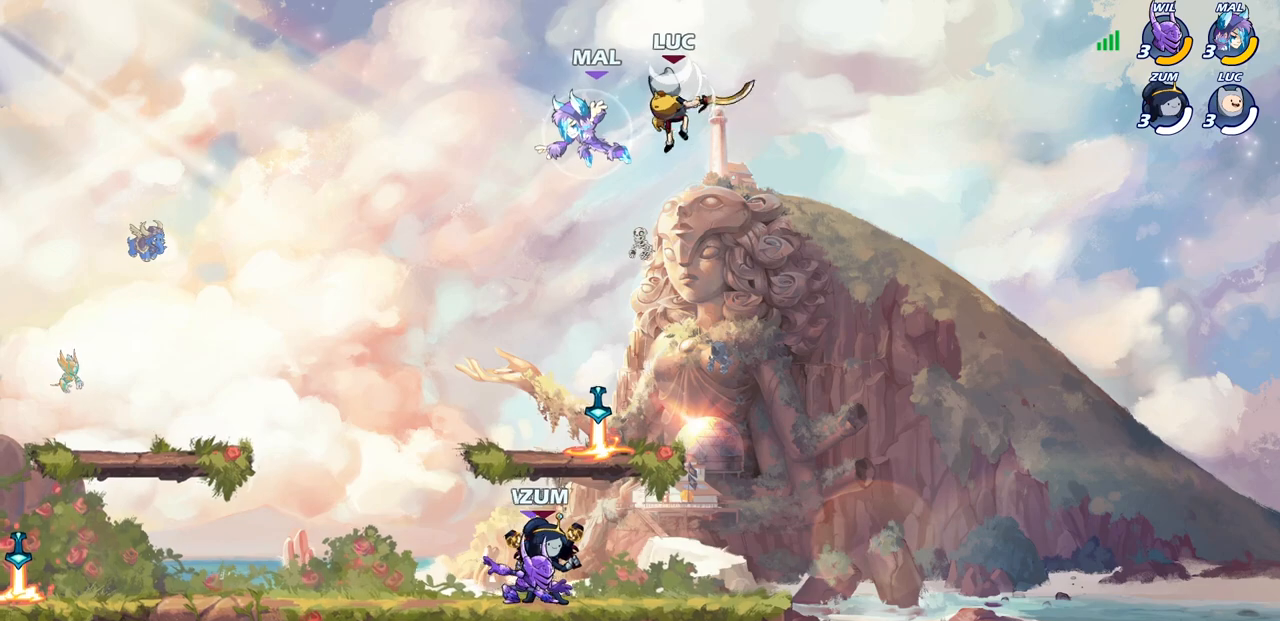
{"buttons": [], "left_stick": "center", "right_stick": "center", "events": [[267, "left_stick", "down-right"], [317, "SQUARE", "down"], [383, "left_stick", "center"], [400, "SQUARE", "up"]]}
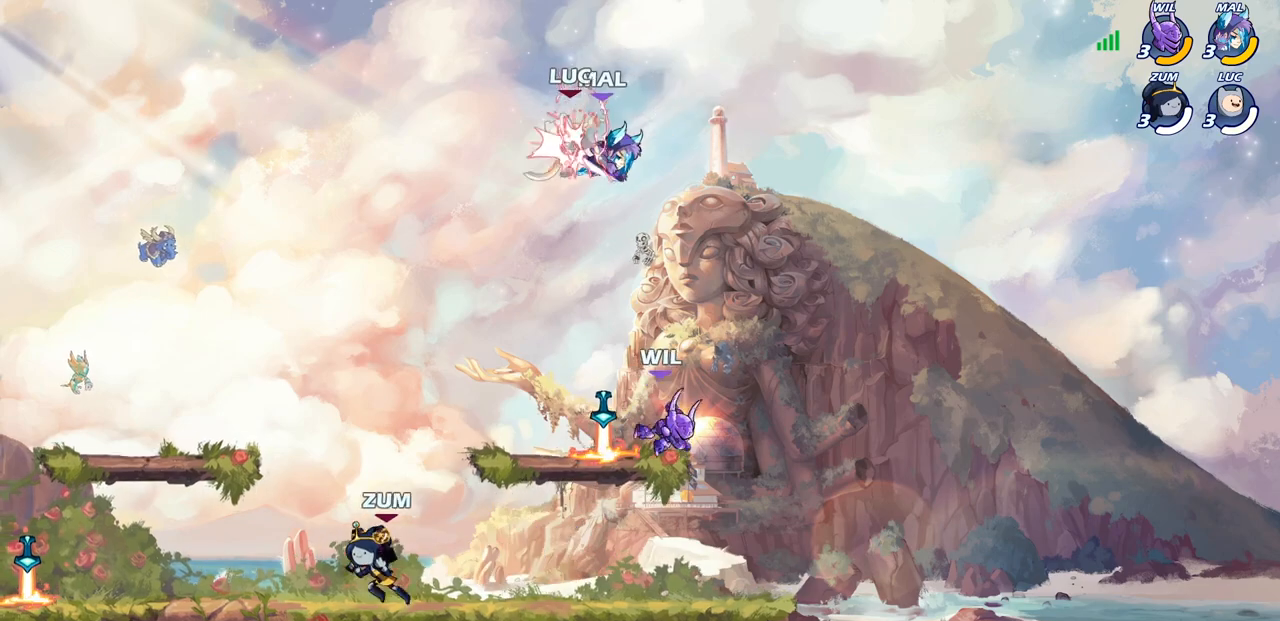
{"buttons": [], "left_stick": "up-left", "right_stick": "center", "events": [[450, "left_stick", "up-left"]]}
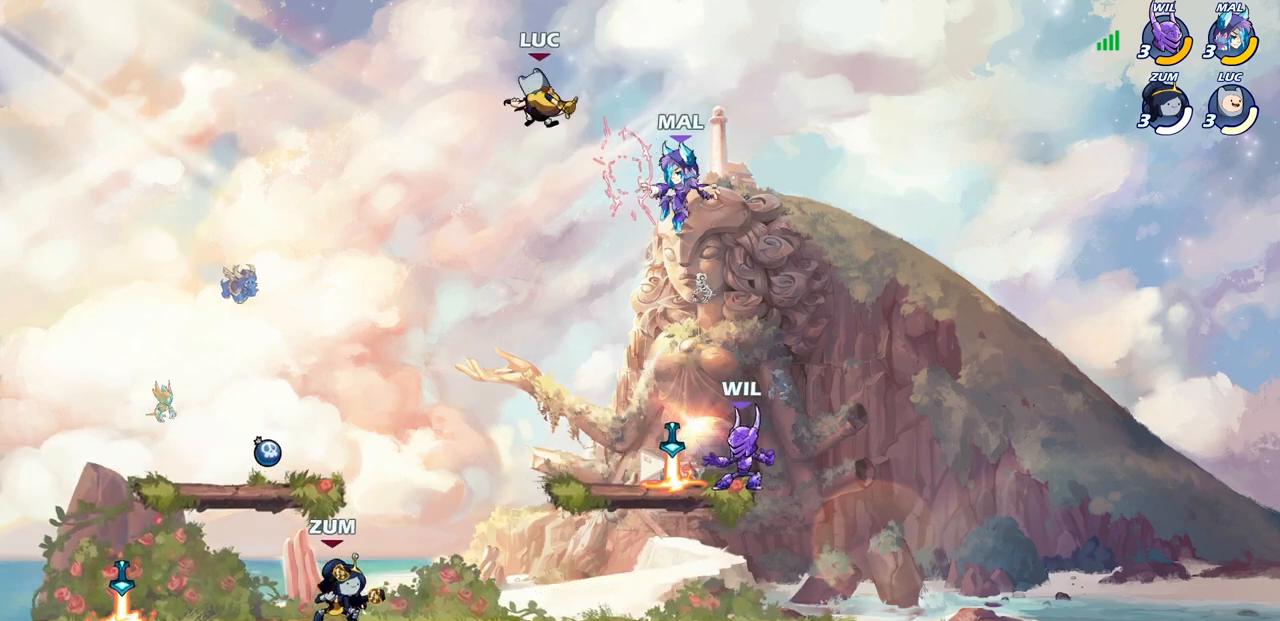
{"buttons": [], "left_stick": "down-left", "right_stick": "center", "events": [[83, "left_stick", "down-left"]]}
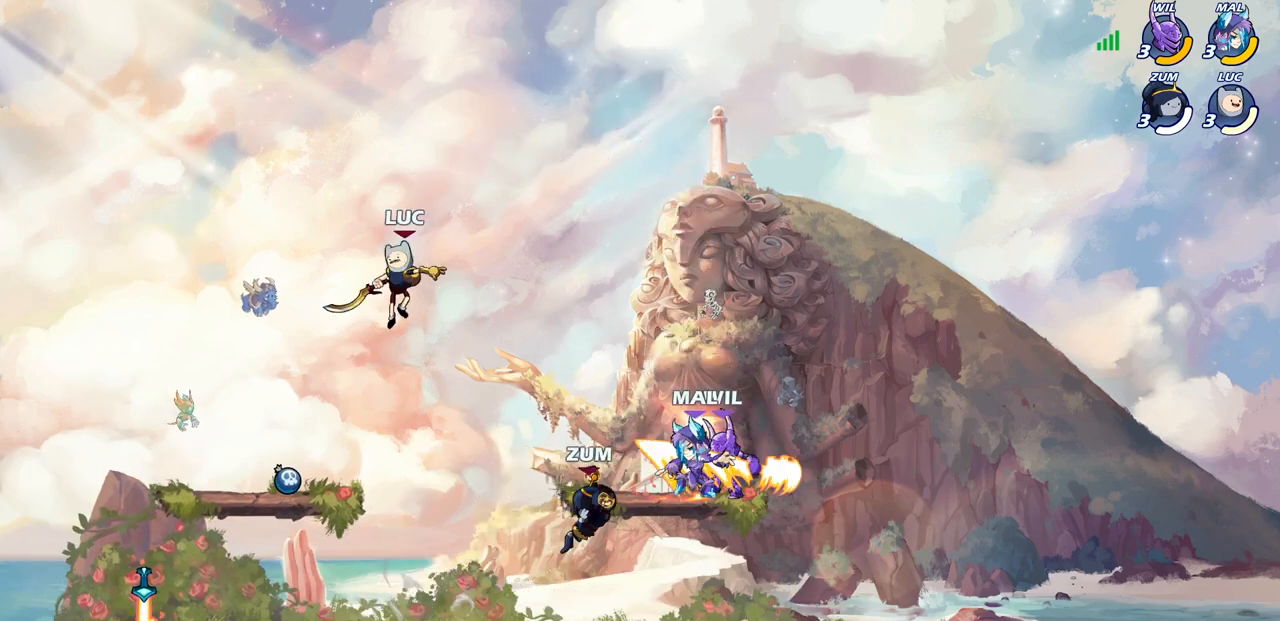
{"buttons": [], "left_stick": "right", "right_stick": "center", "events": [[67, "left_stick", "down-right"], [133, "left_stick", "right"], [233, "R1", "down"], [233, "R2", "down"], [267, "CIRCLE", "down"], [350, "R1", "up"], [350, "R2", "up"], [367, "CIRCLE", "up"]]}
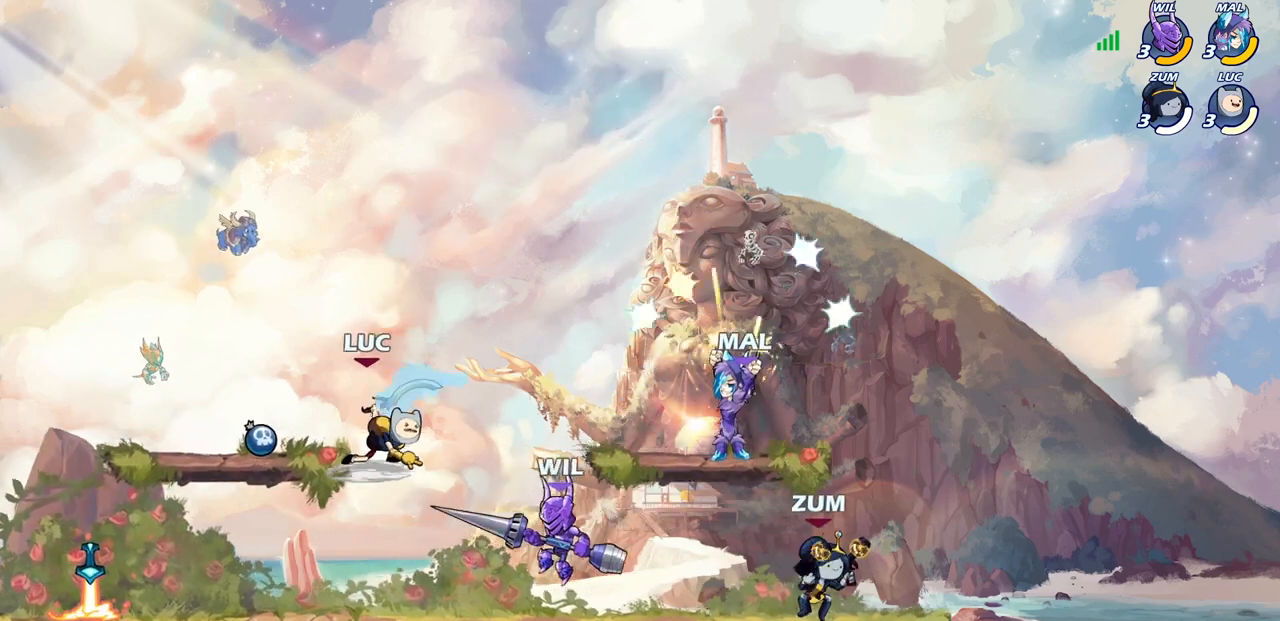
{"buttons": [], "left_stick": "center", "right_stick": "center", "events": [[383, "left_stick", "center"]]}
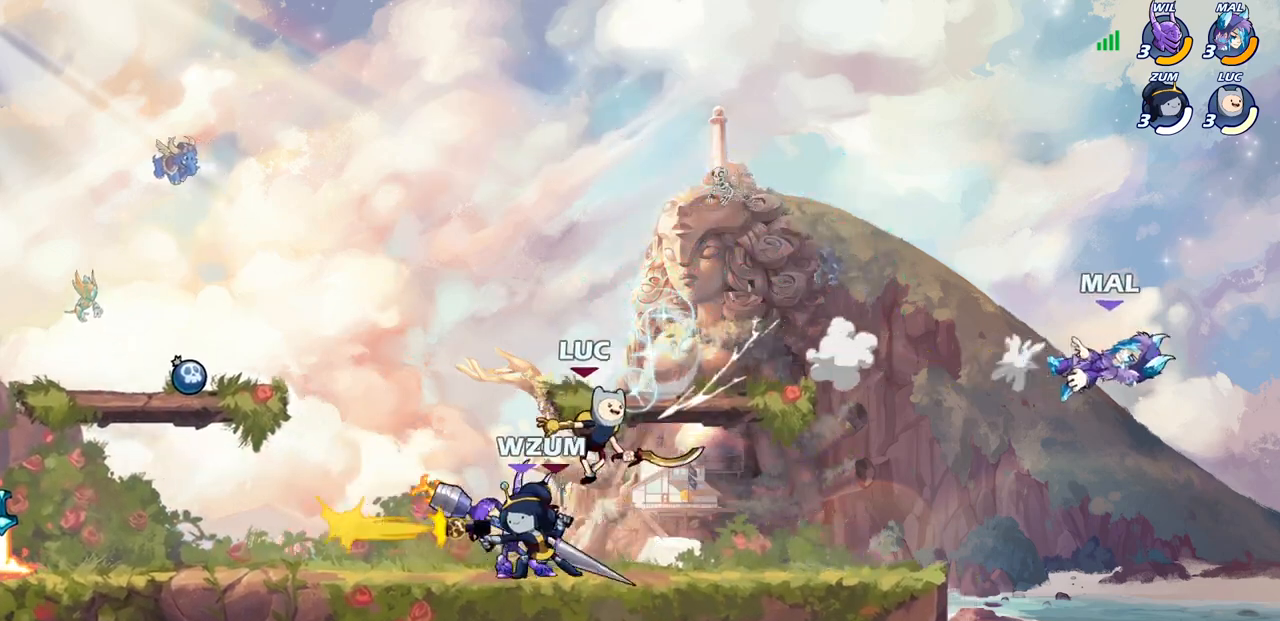
{"buttons": [], "left_stick": "right", "right_stick": "center", "events": [[383, "left_stick", "right"]]}
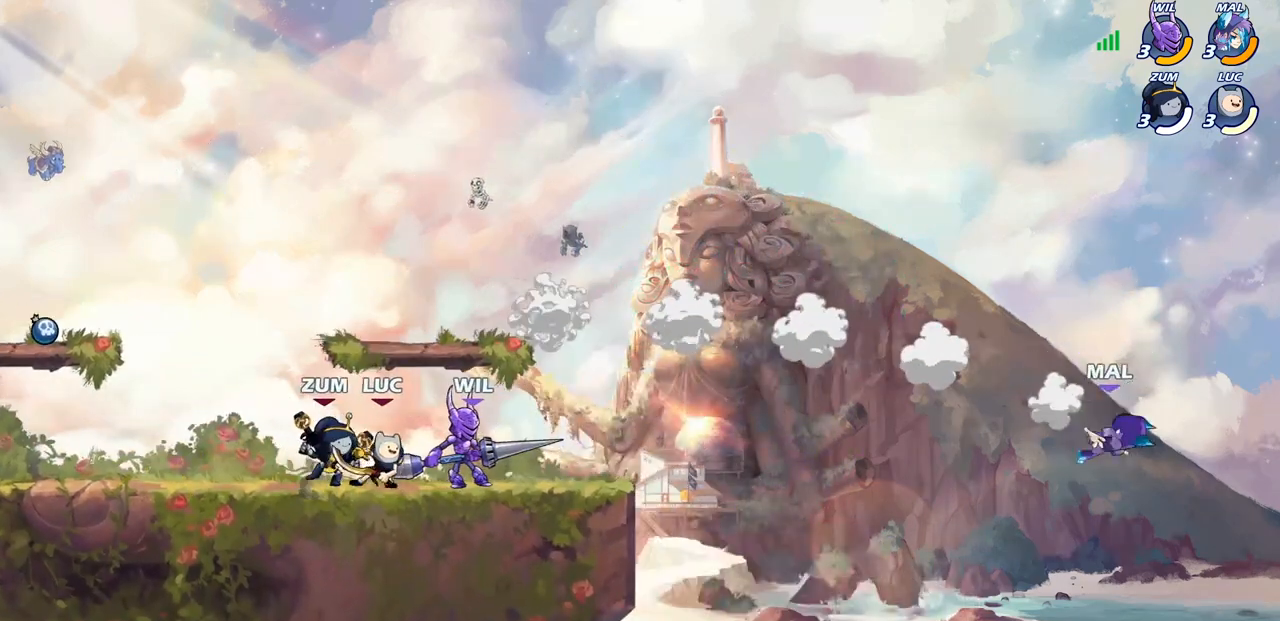
{"buttons": ["CROSS"], "left_stick": "right", "right_stick": "center", "events": [[417, "CROSS", "down"]]}
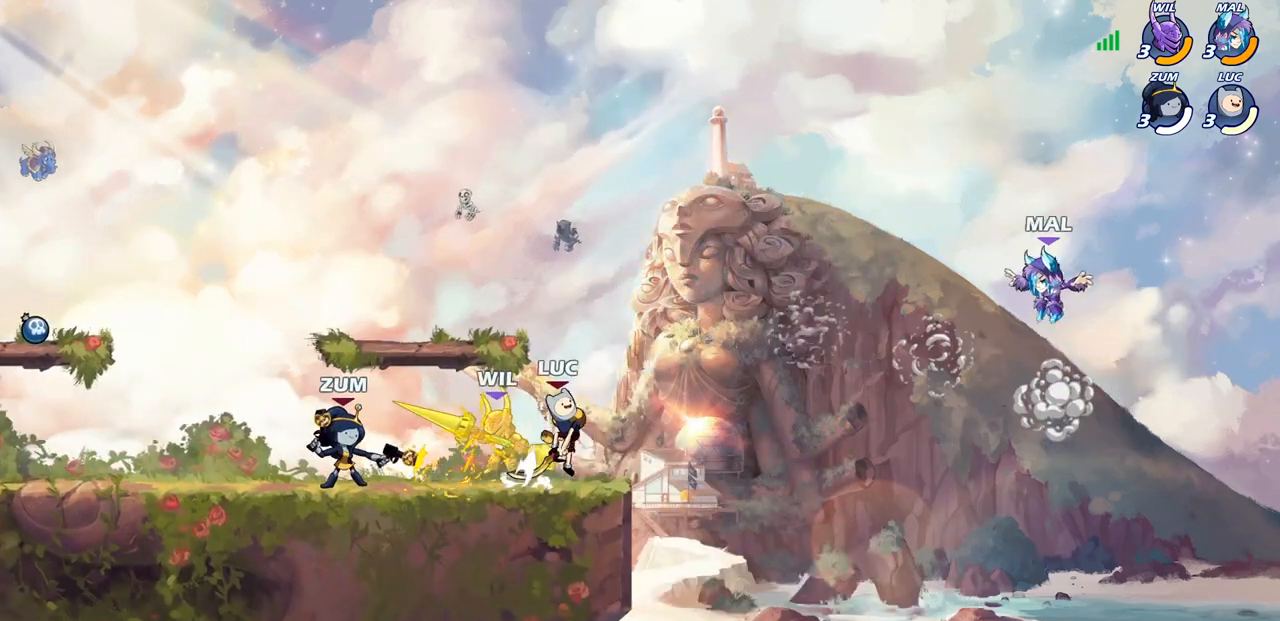
{"buttons": [], "left_stick": "center", "right_stick": "center", "events": [[83, "CROSS", "up"], [133, "left_stick", "up"], [167, "CROSS", "down"], [233, "left_stick", "left"], [317, "CROSS", "up"], [500, "left_stick", "center"]]}
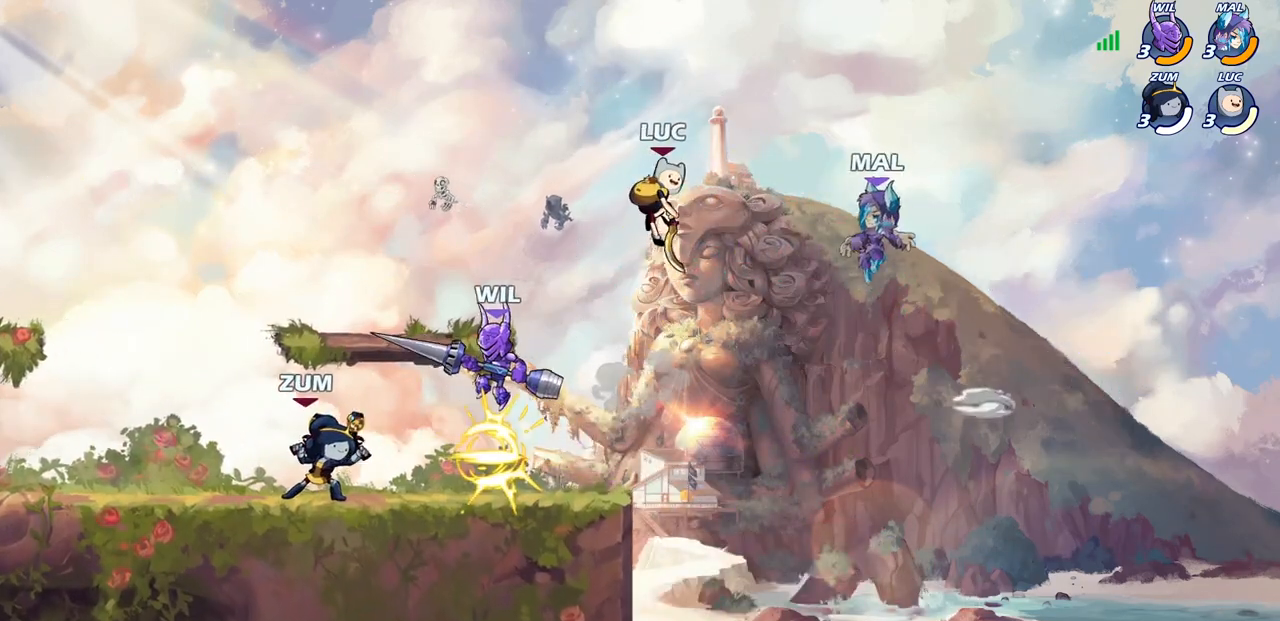
{"buttons": [], "left_stick": "center", "right_stick": "center", "events": [[100, "R2", "down"], [133, "CIRCLE", "down"], [233, "CIRCLE", "up"], [250, "R2", "up"]]}